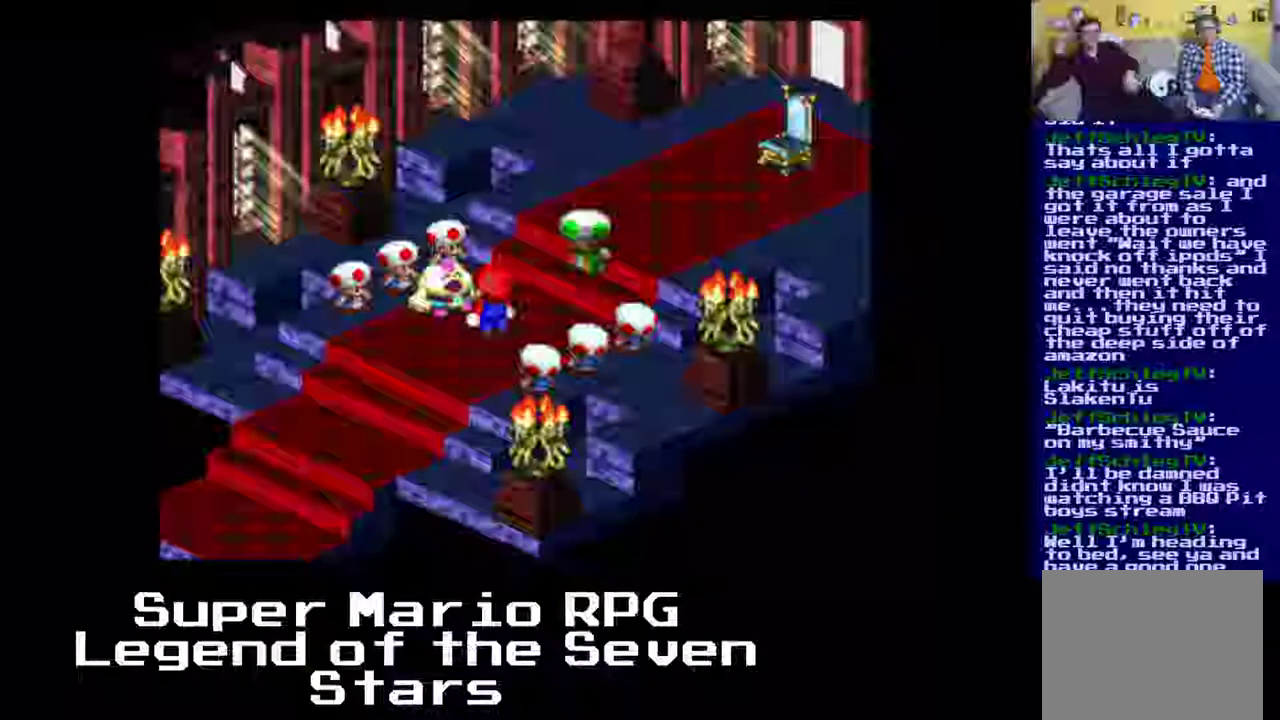
Gameplay with a controller (Xbox layout); each line is a JSON object with the inputs held at the frame after it. "events" lists button and stick changes between this image and that frame as [ms after this image, input, new state], when the widget could be followed in between. Not read: L3 R3 right_stick.
{"buttons": [], "left_stick": "center", "events": []}
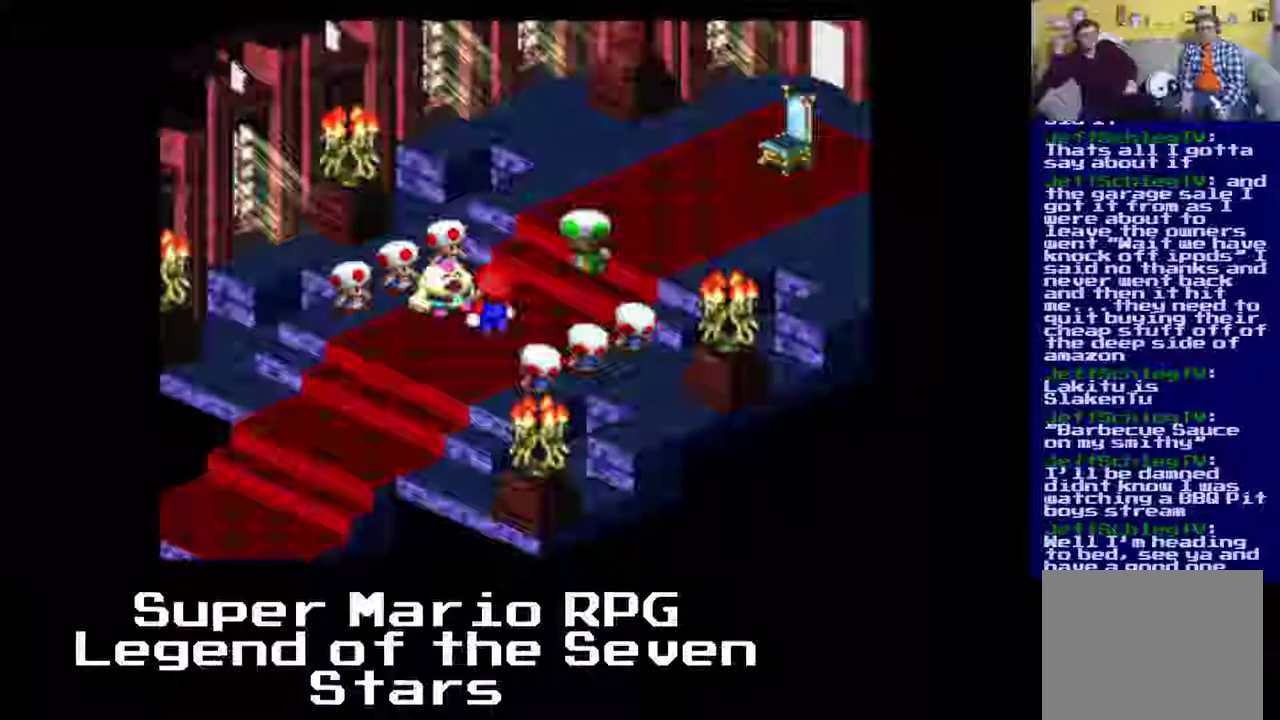
{"buttons": [], "left_stick": "center", "events": []}
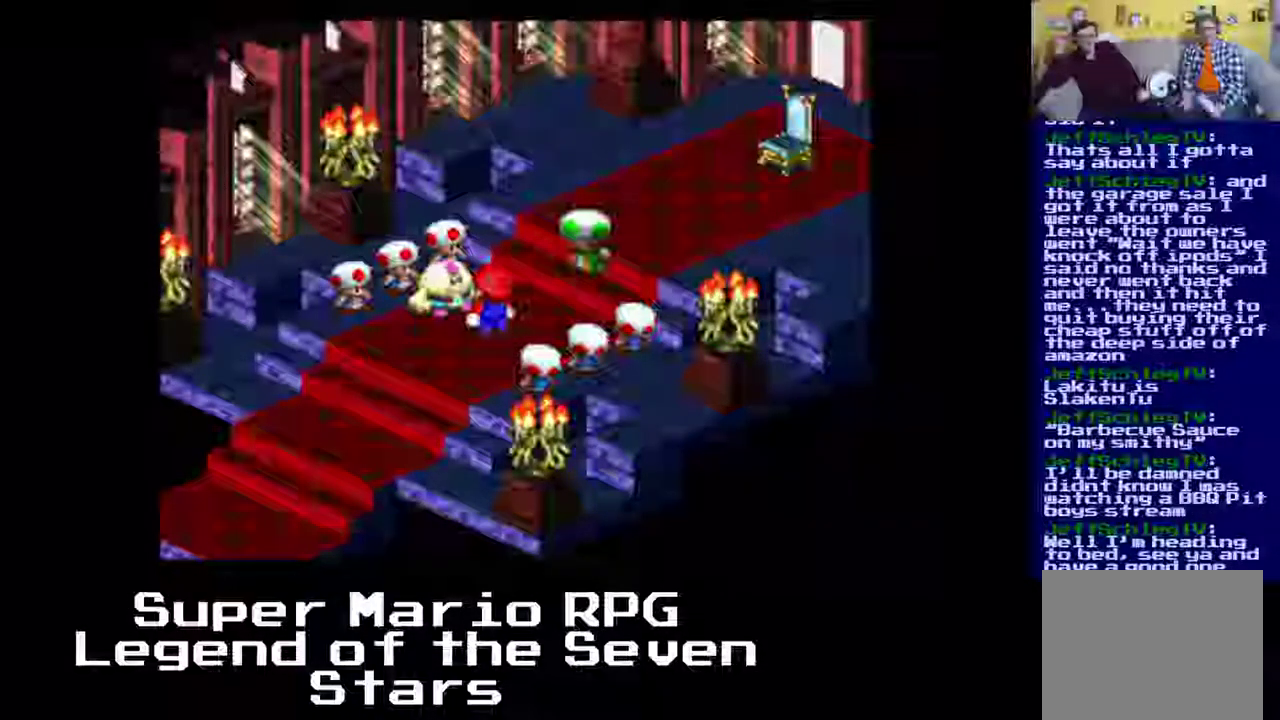
{"buttons": [], "left_stick": "center", "events": []}
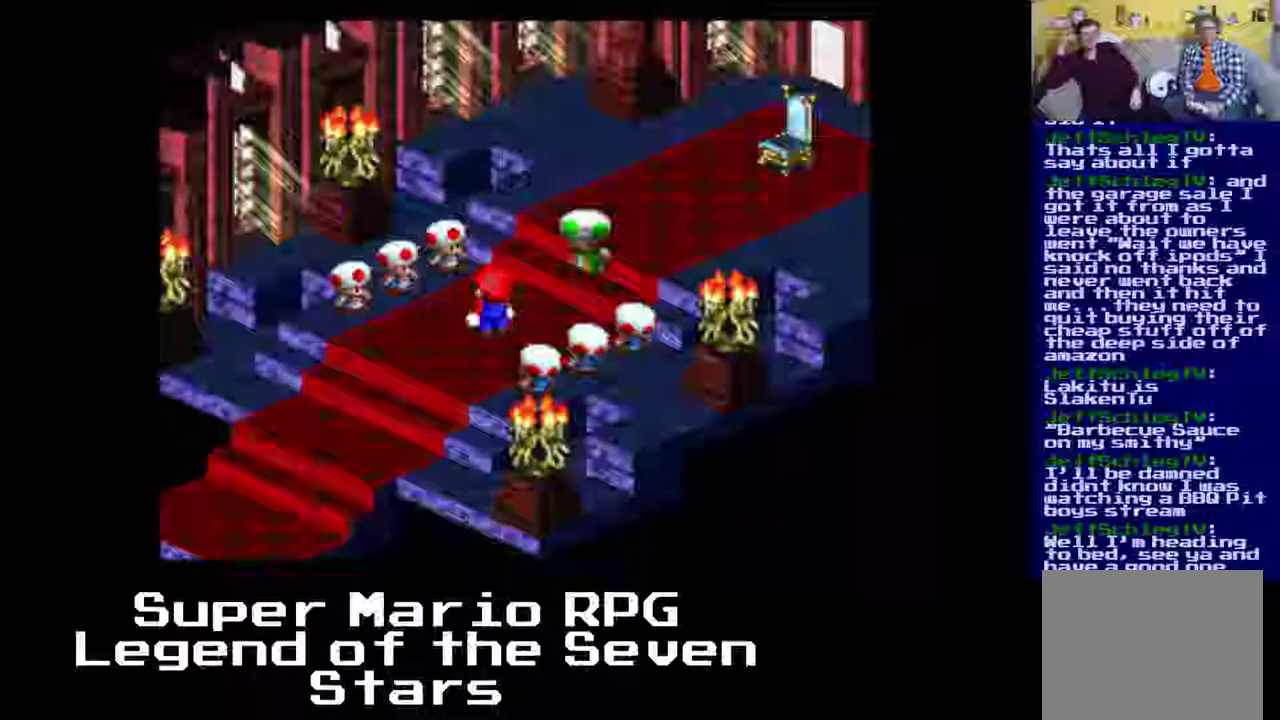
{"buttons": ["X", "DPAD_RIGHT"], "left_stick": "center", "events": [[150, "X", "down"], [200, "DPAD_RIGHT", "down"]]}
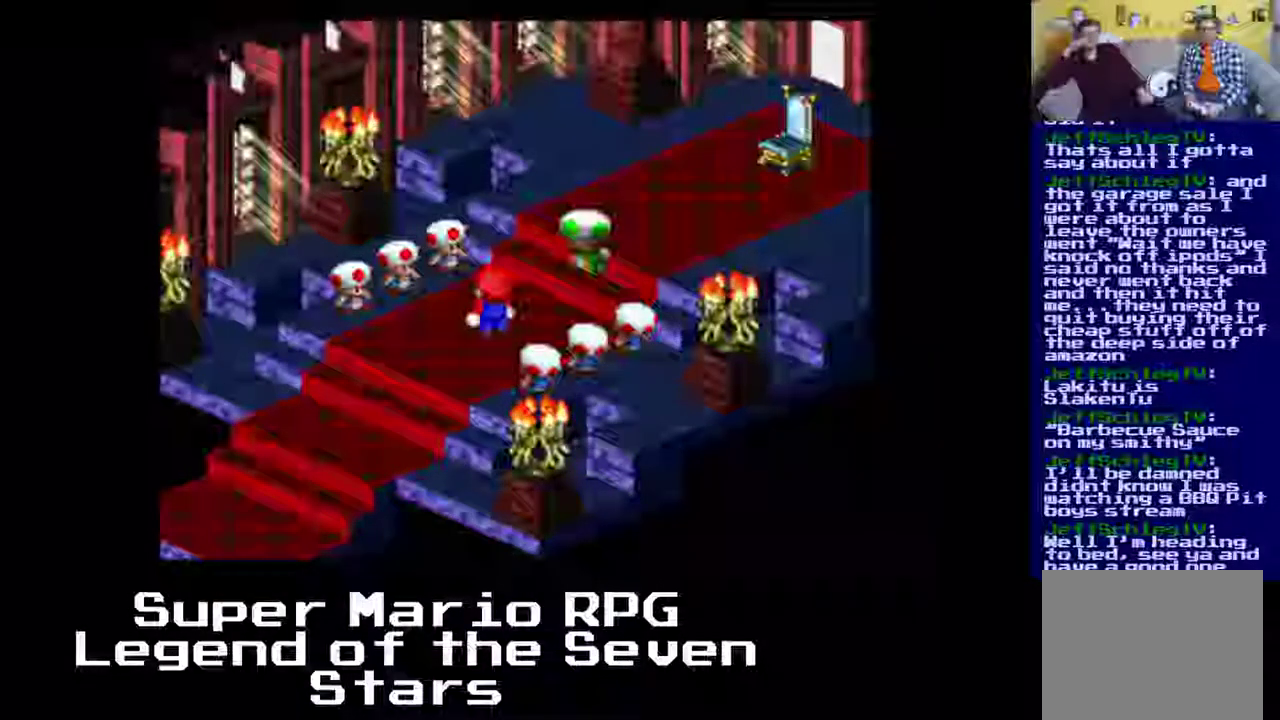
{"buttons": [], "left_stick": "center", "events": [[233, "DPAD_RIGHT", "up"], [433, "X", "up"]]}
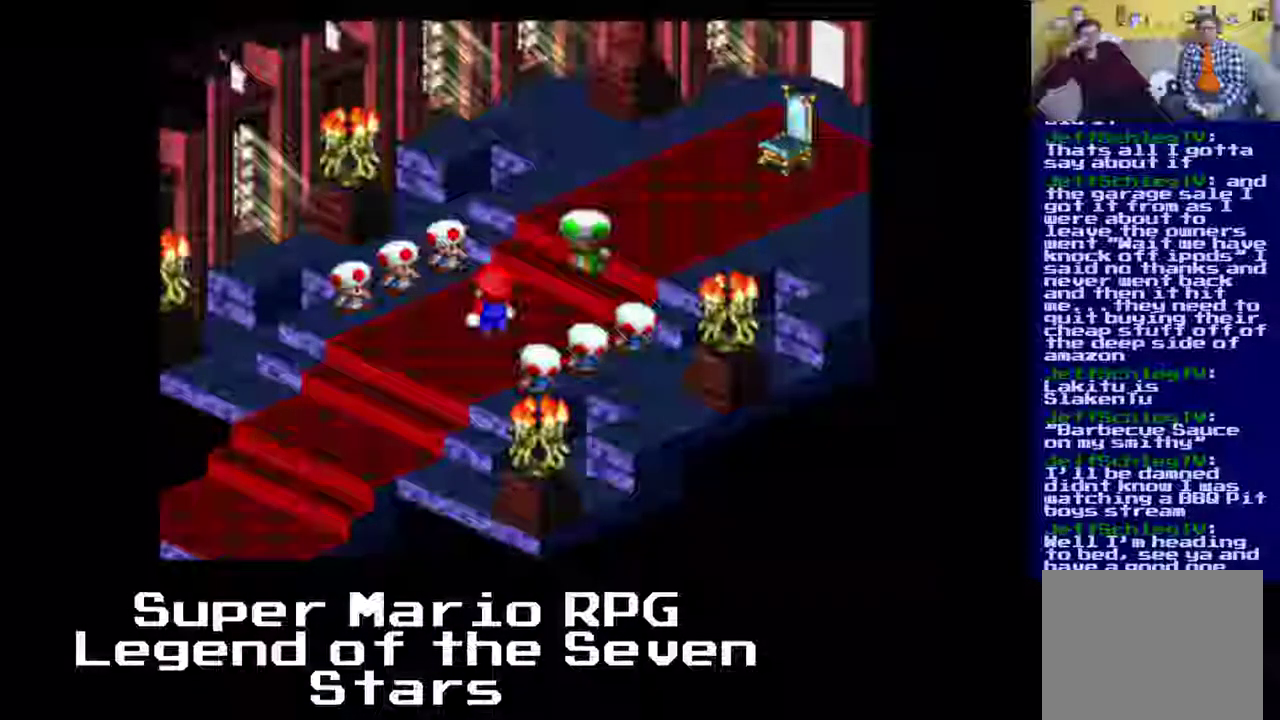
{"buttons": [], "left_stick": "center", "events": []}
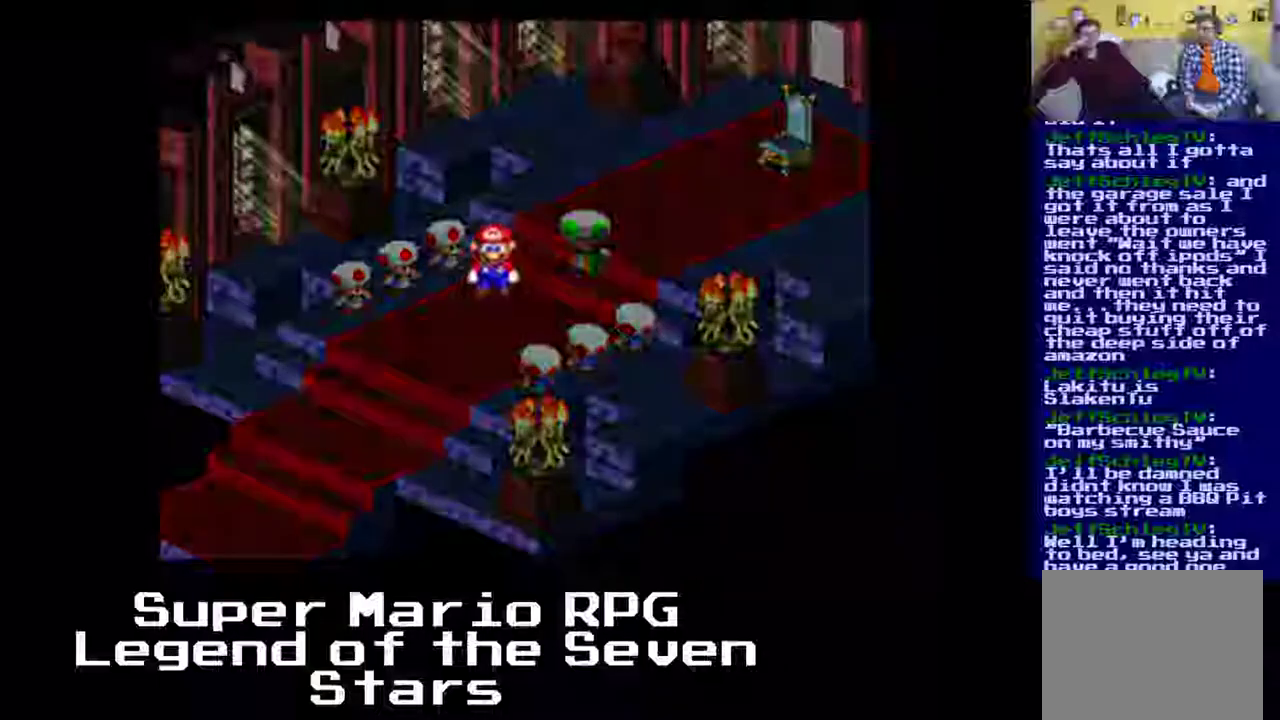
{"buttons": [], "left_stick": "center", "events": []}
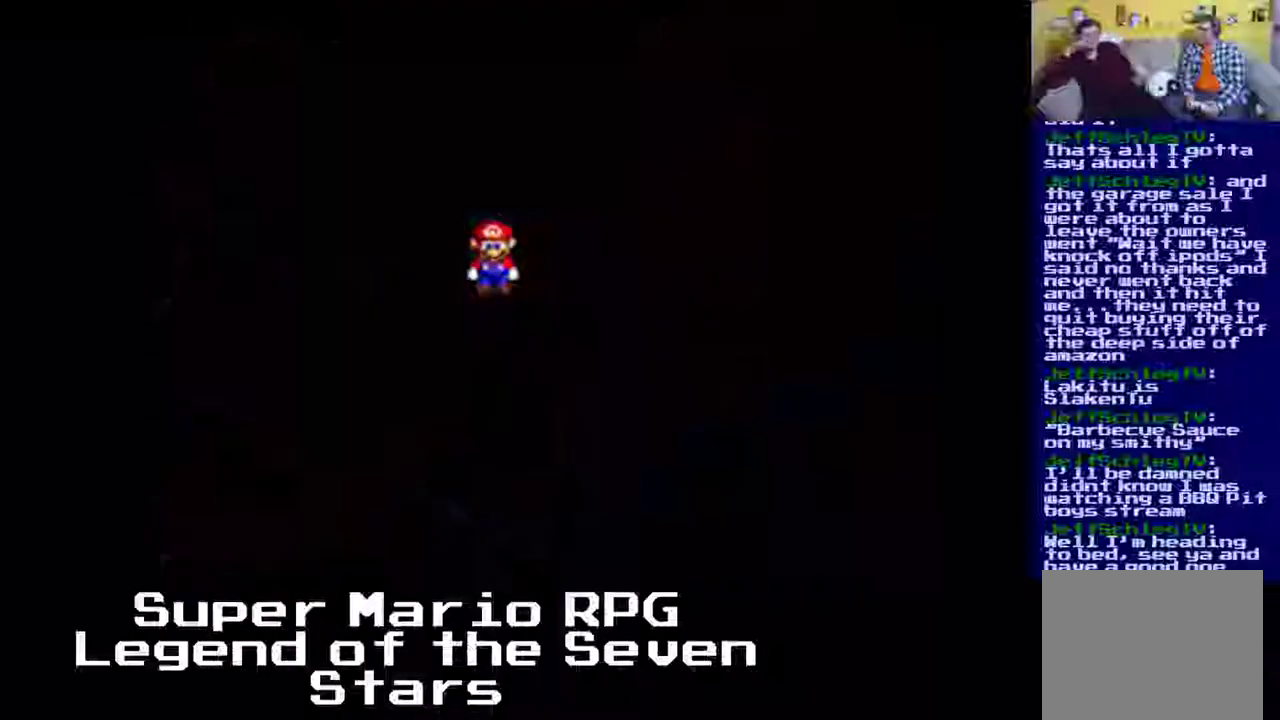
{"buttons": [], "left_stick": "center", "events": []}
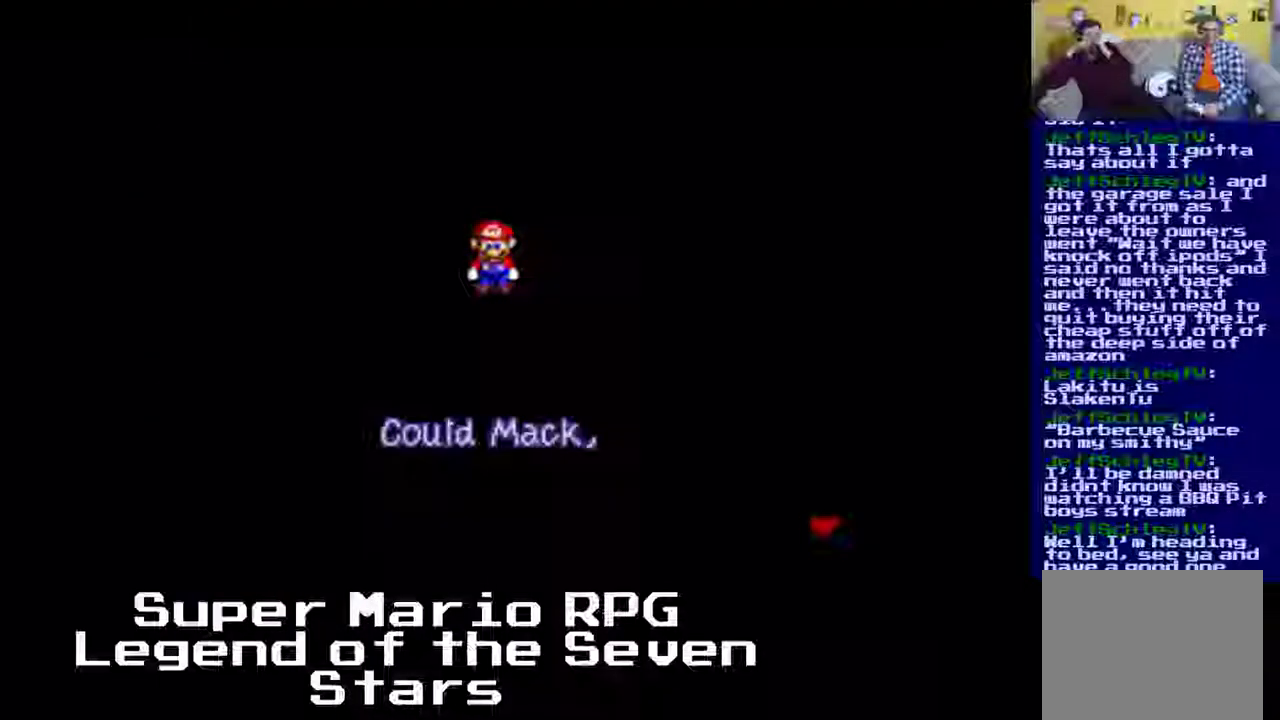
{"buttons": [], "left_stick": "center", "events": [[217, "B", "down"], [367, "B", "up"]]}
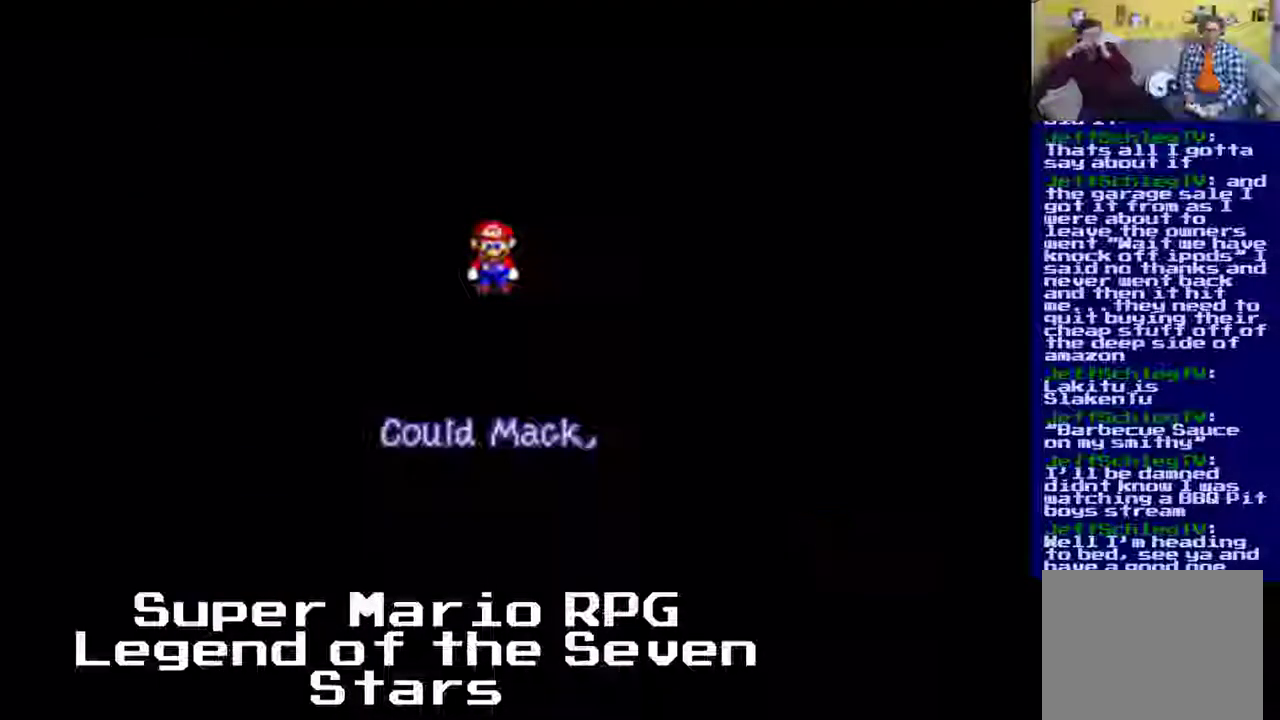
{"buttons": [], "left_stick": "center", "events": []}
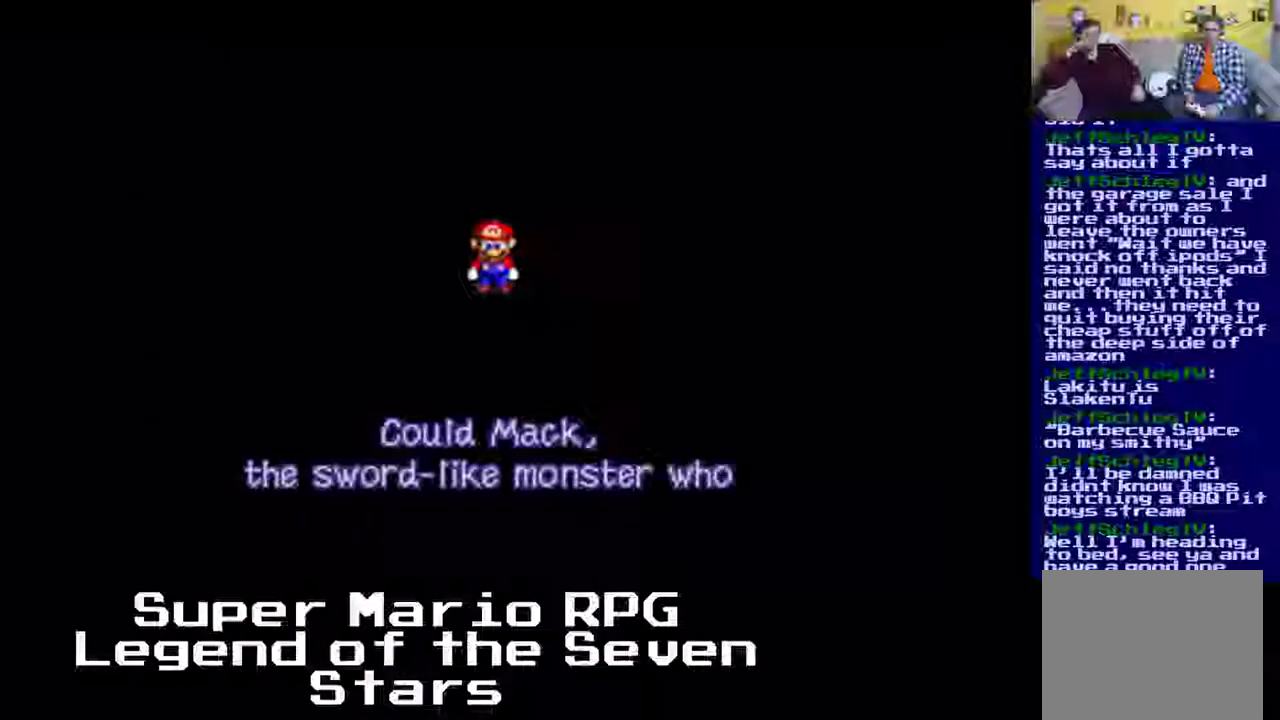
{"buttons": [], "left_stick": "center", "events": []}
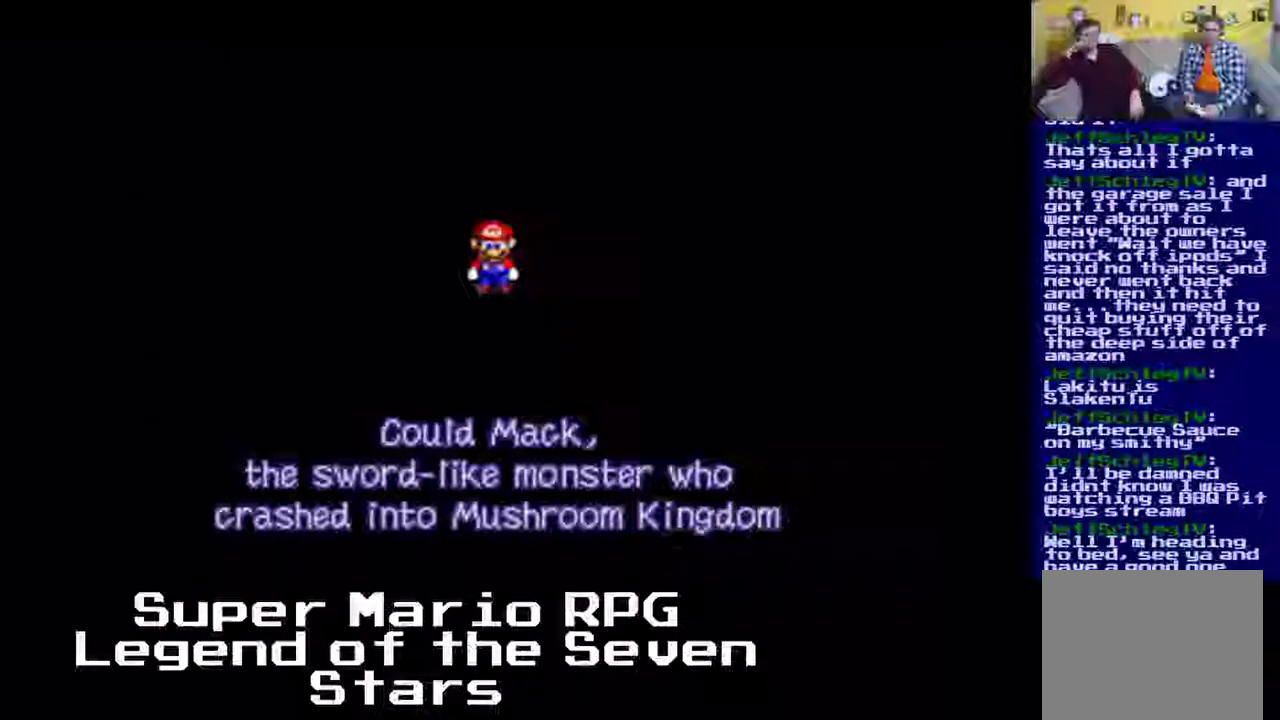
{"buttons": [], "left_stick": "center", "events": []}
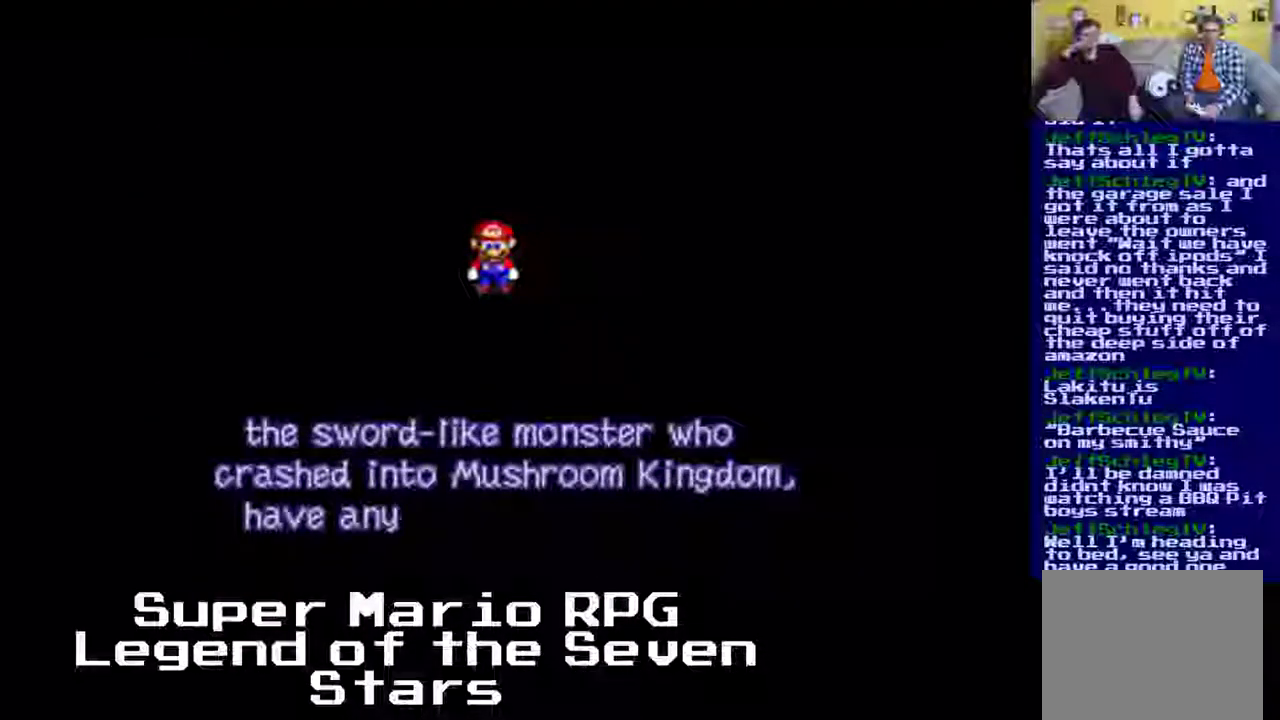
{"buttons": [], "left_stick": "center", "events": []}
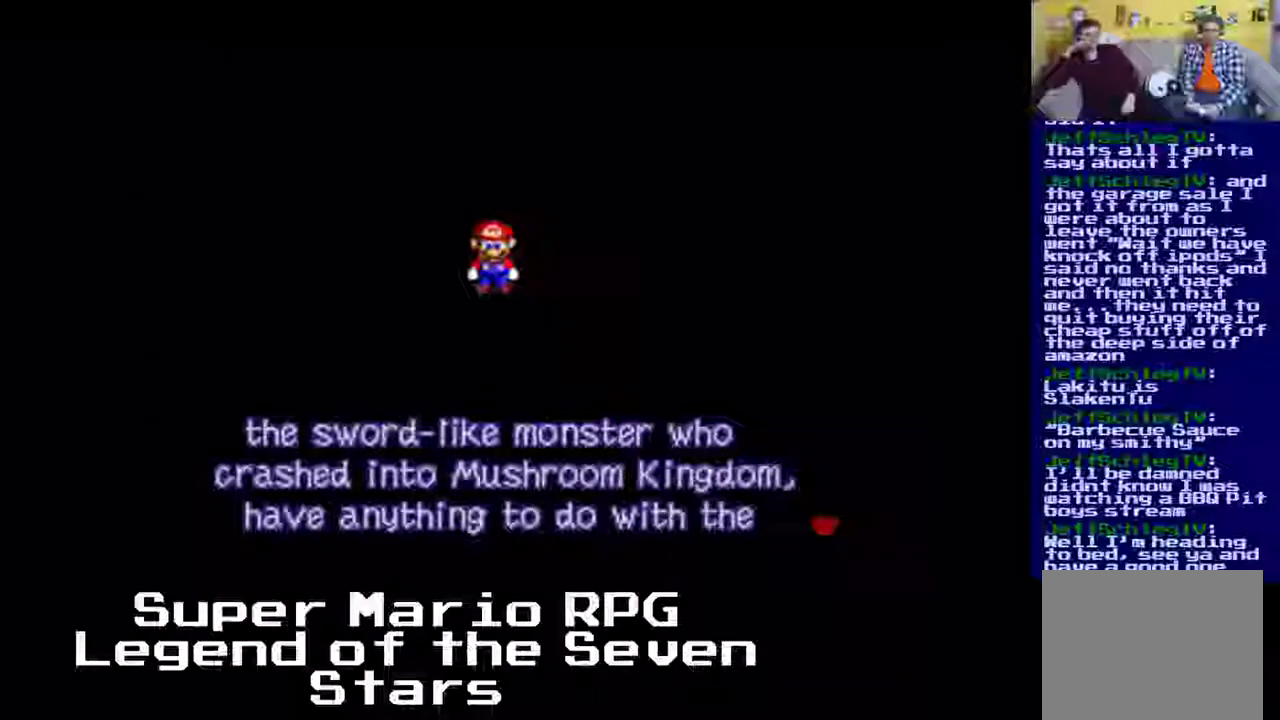
{"buttons": [], "left_stick": "center", "events": []}
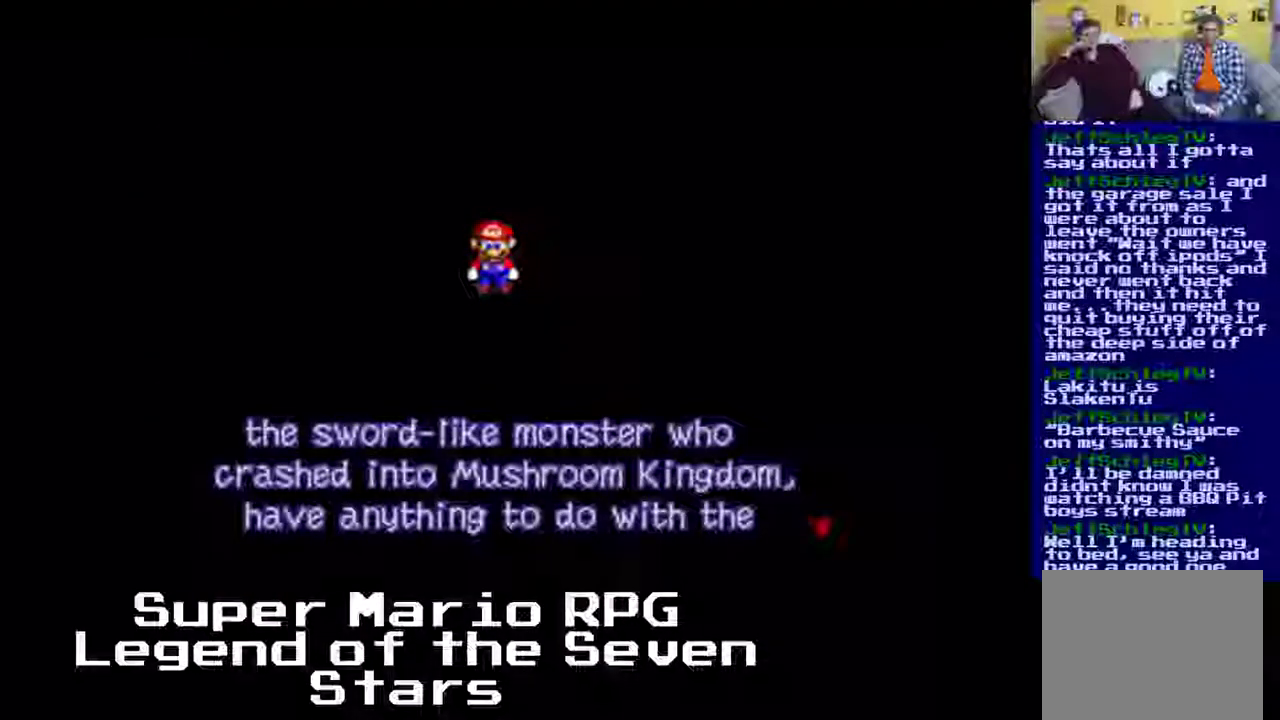
{"buttons": [], "left_stick": "center", "events": []}
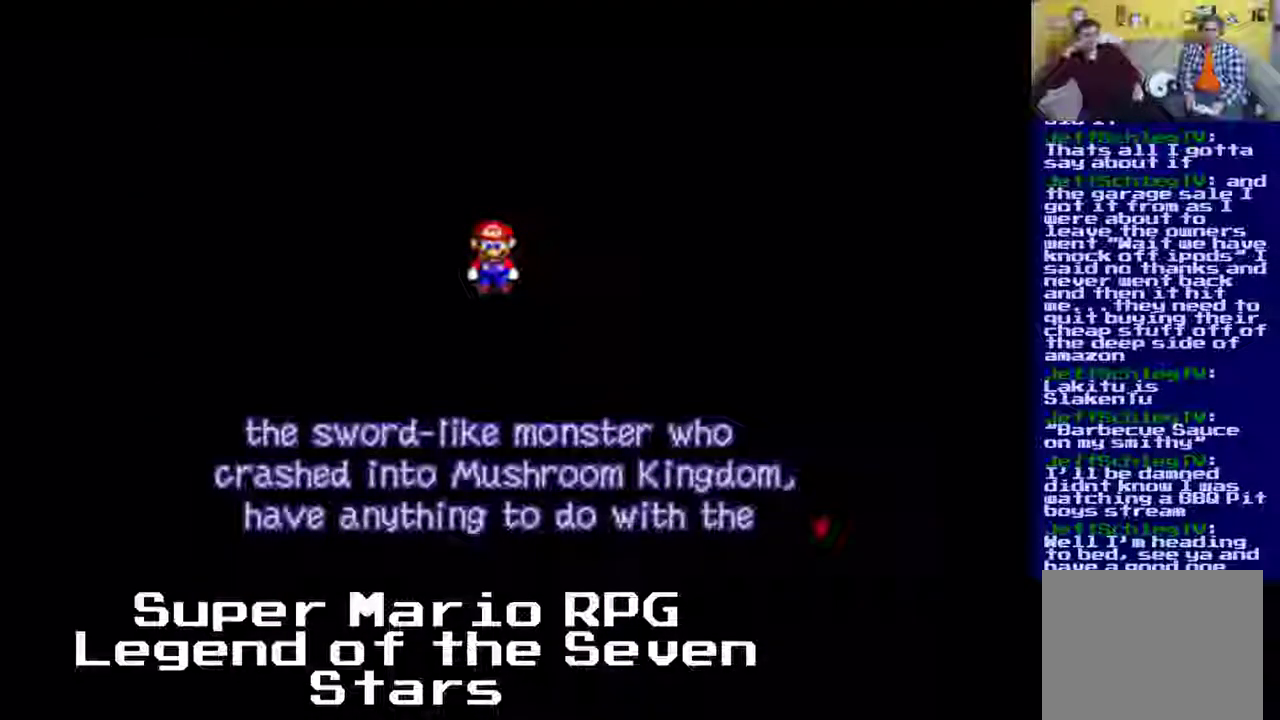
{"buttons": [], "left_stick": "center", "events": [[200, "B", "down"], [383, "B", "up"]]}
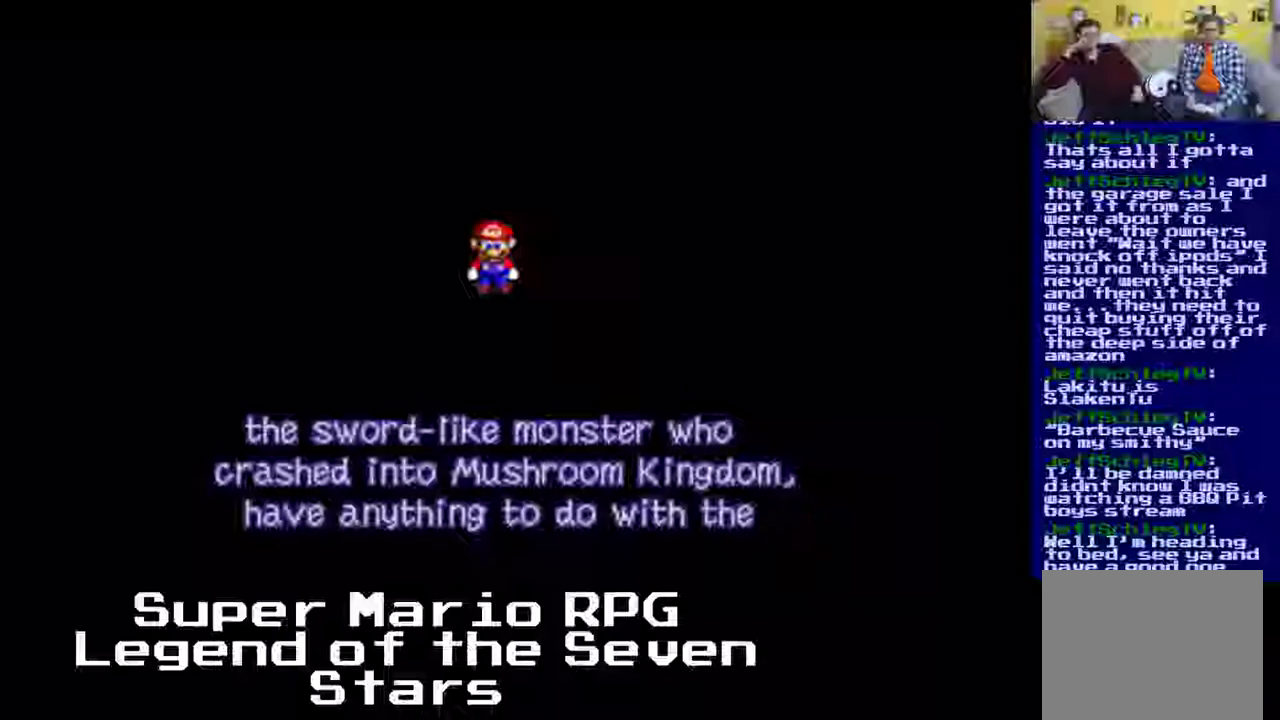
{"buttons": [], "left_stick": "center", "events": []}
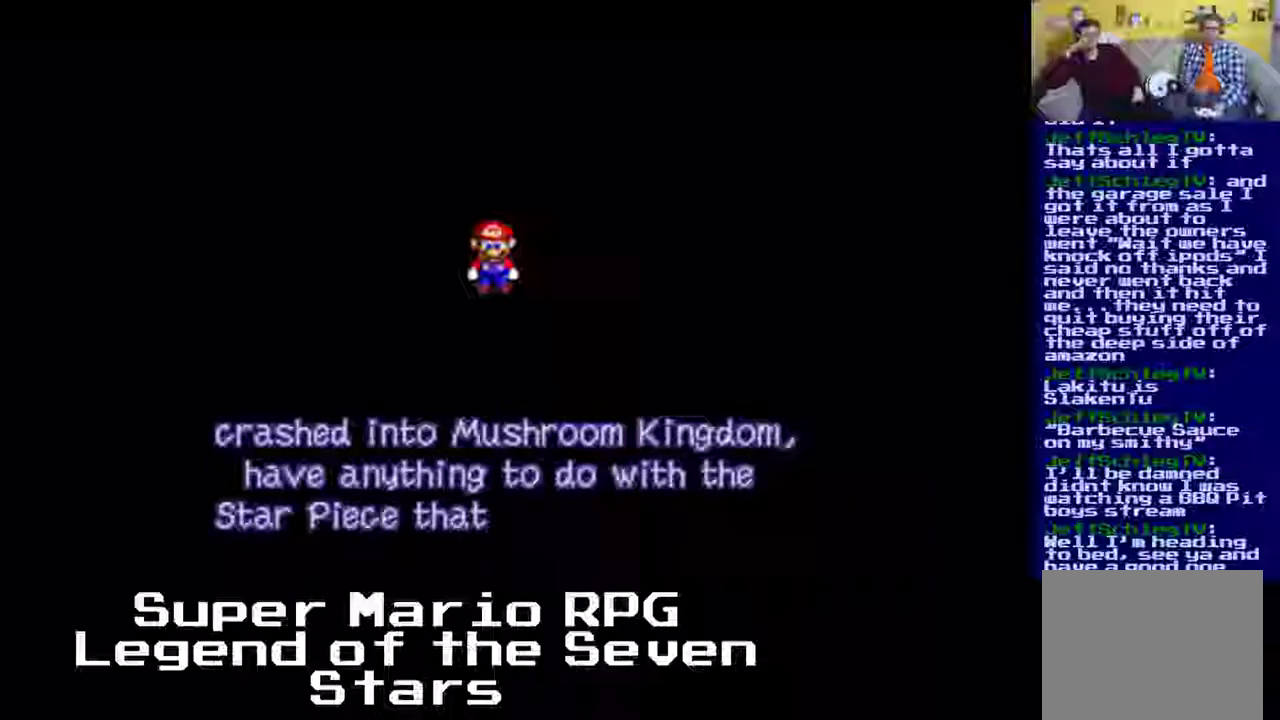
{"buttons": [], "left_stick": "center", "events": []}
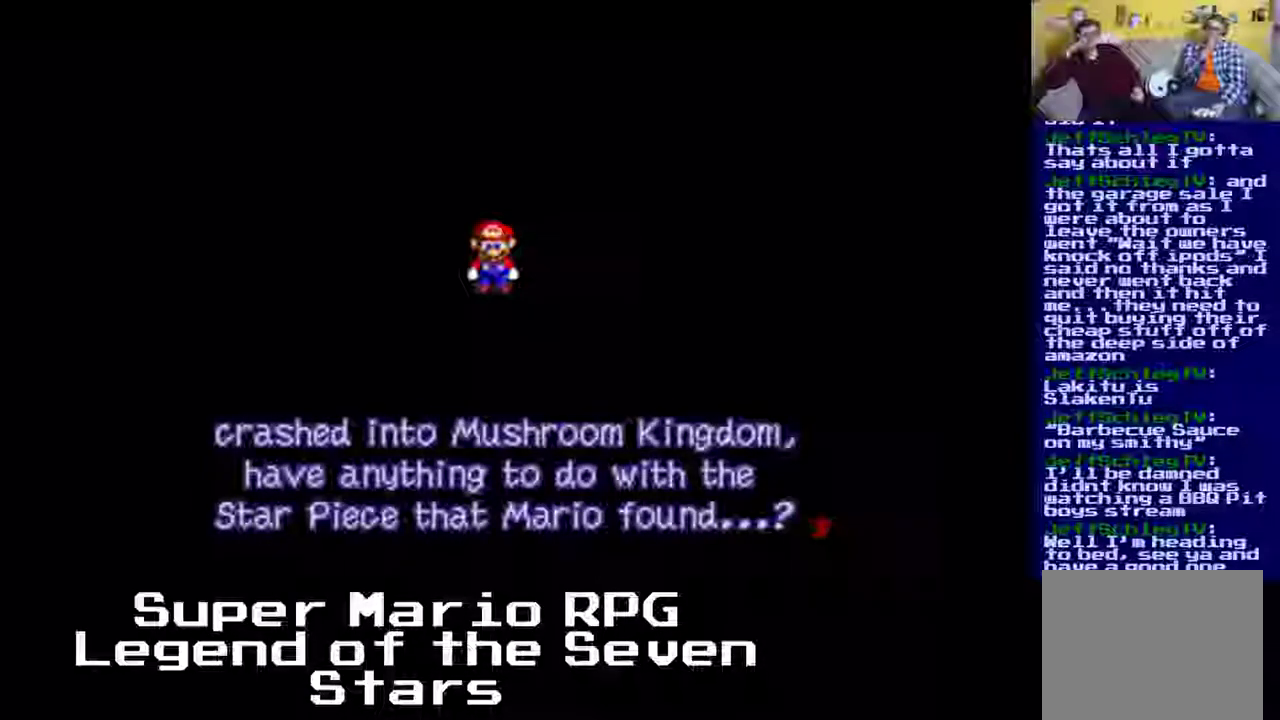
{"buttons": [], "left_stick": "center", "events": []}
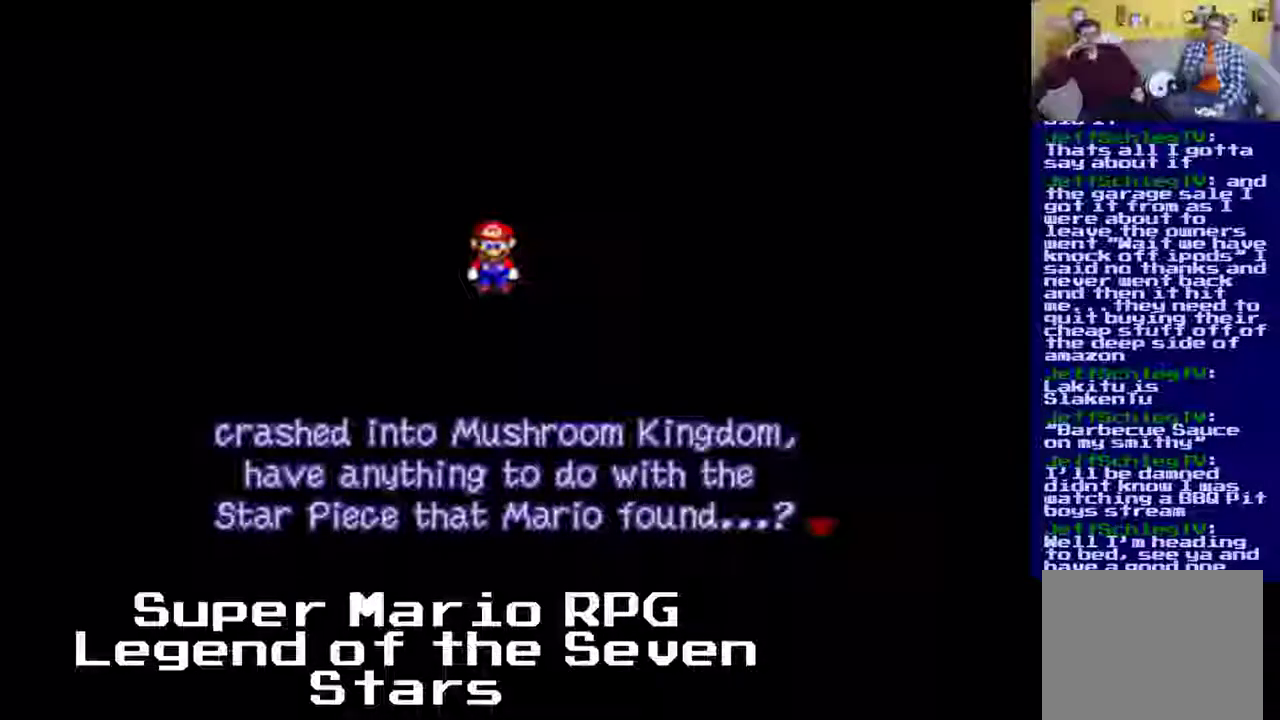
{"buttons": ["B"], "left_stick": "center", "events": [[350, "B", "down"]]}
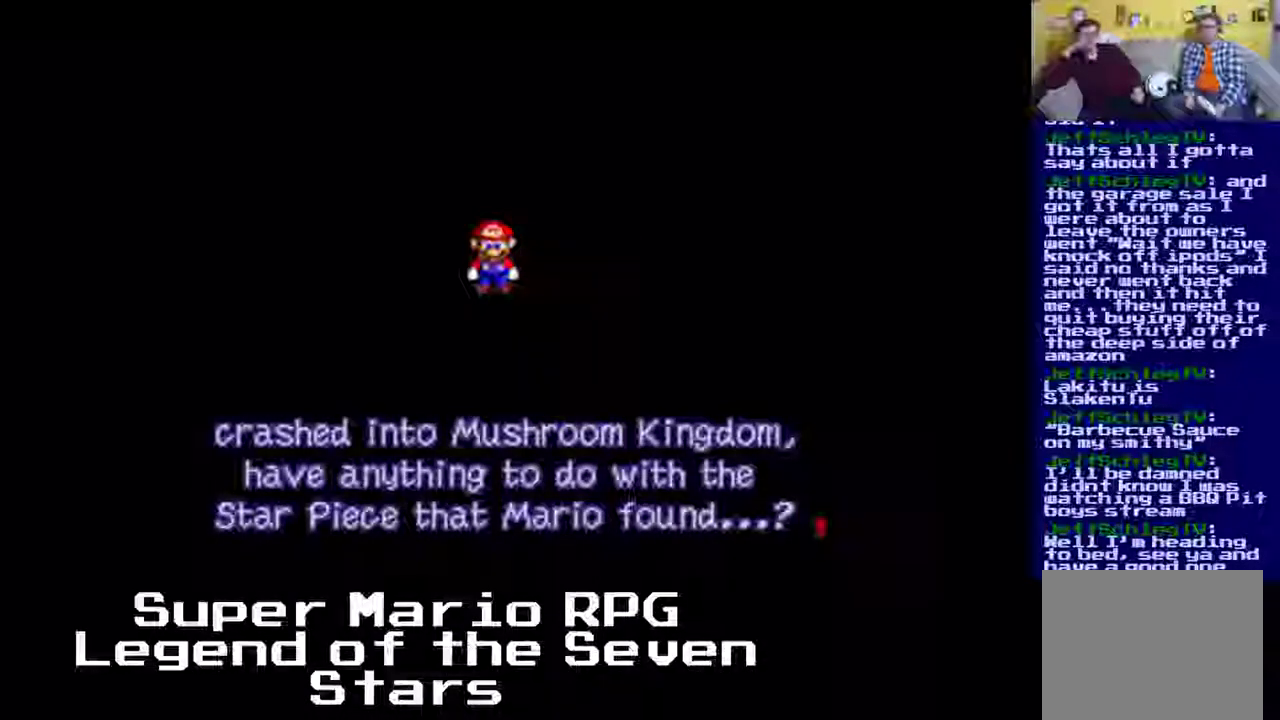
{"buttons": [], "left_stick": "center", "events": [[17, "B", "up"]]}
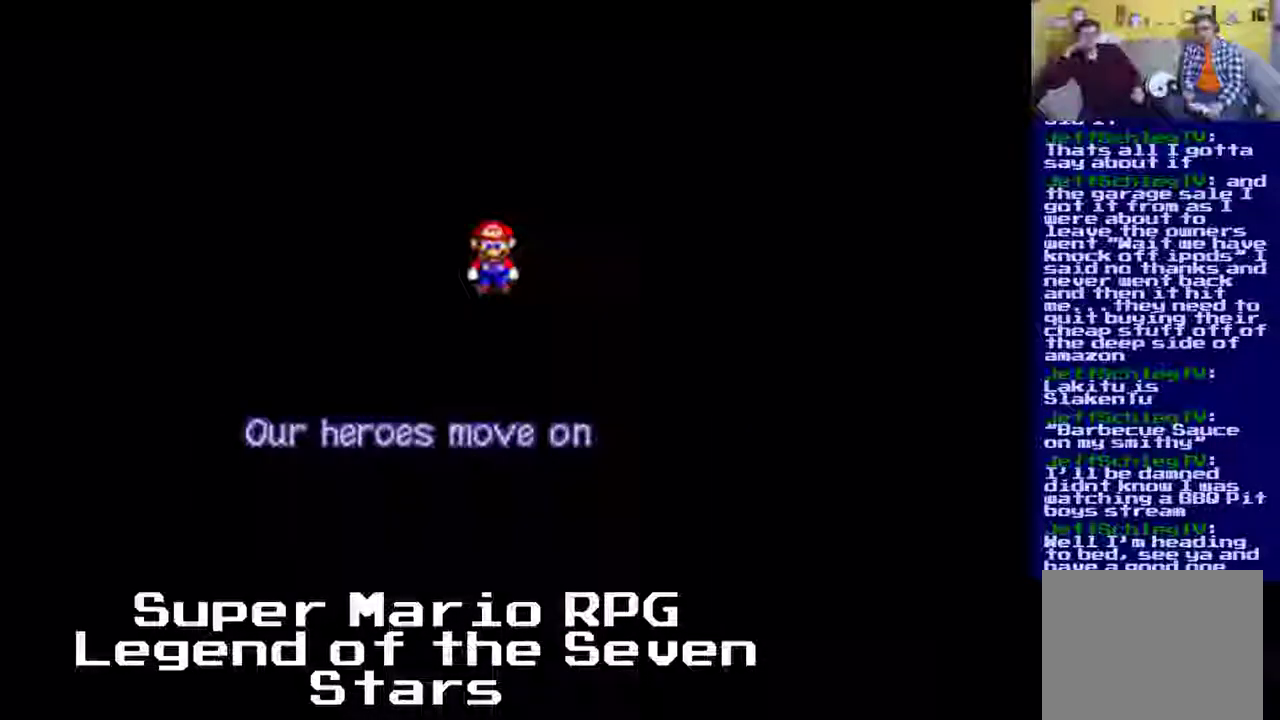
{"buttons": [], "left_stick": "center", "events": []}
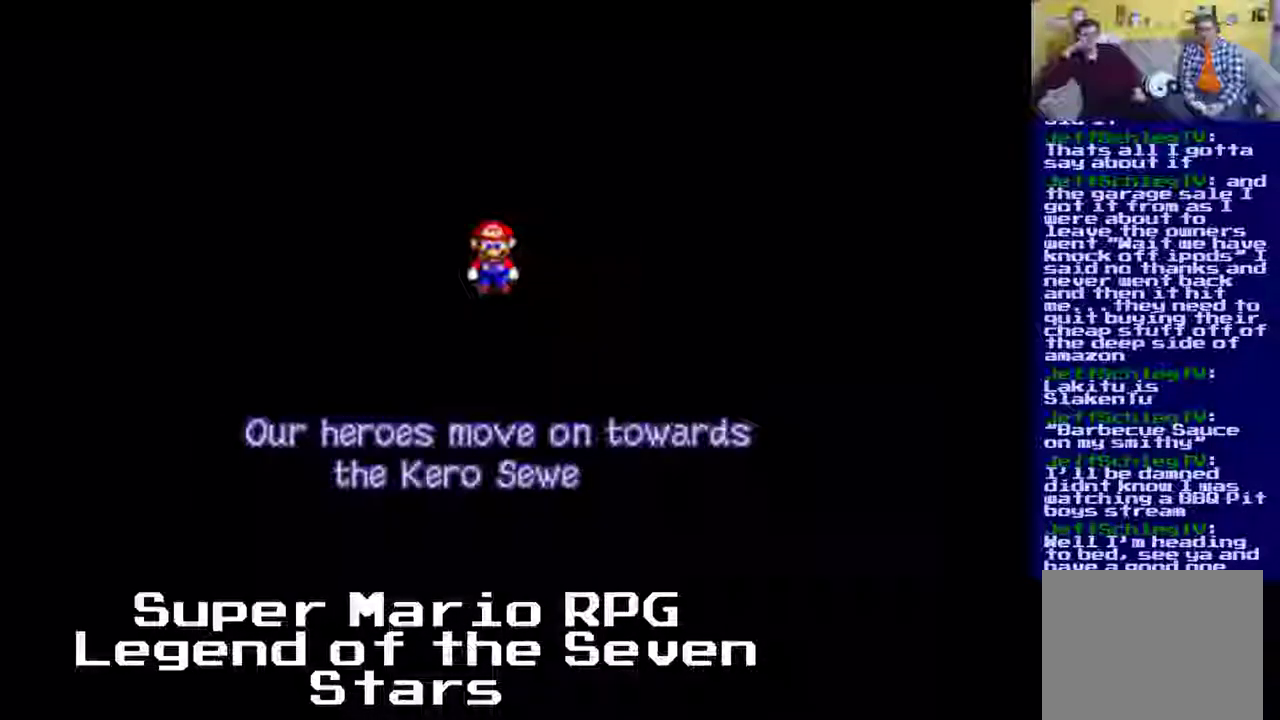
{"buttons": [], "left_stick": "center", "events": []}
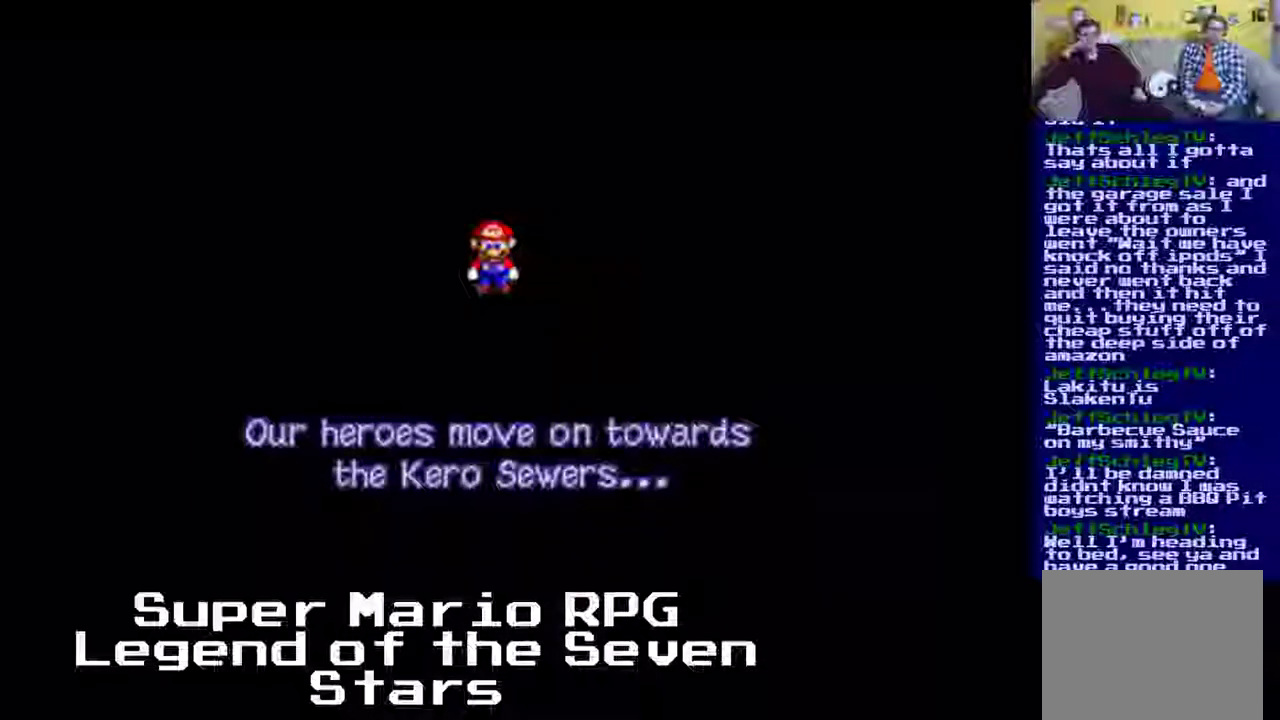
{"buttons": [], "left_stick": "center", "events": []}
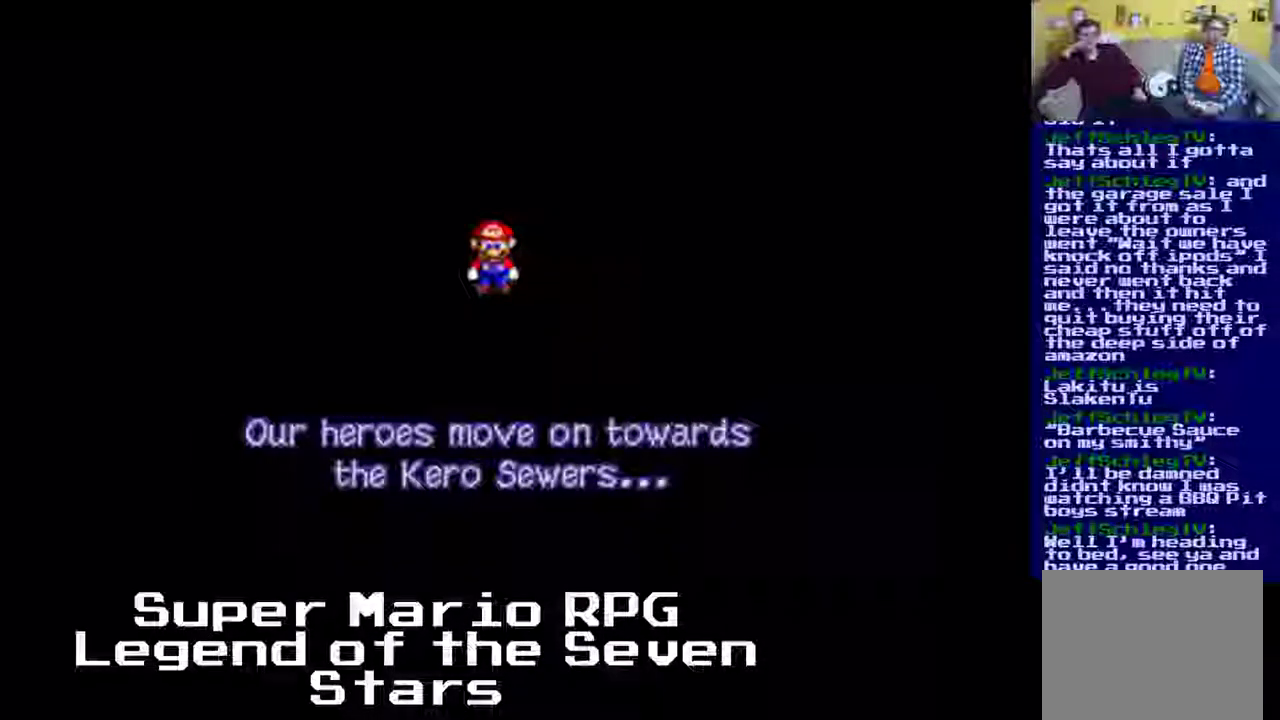
{"buttons": [], "left_stick": "center", "events": [[333, "B", "down"], [500, "B", "up"]]}
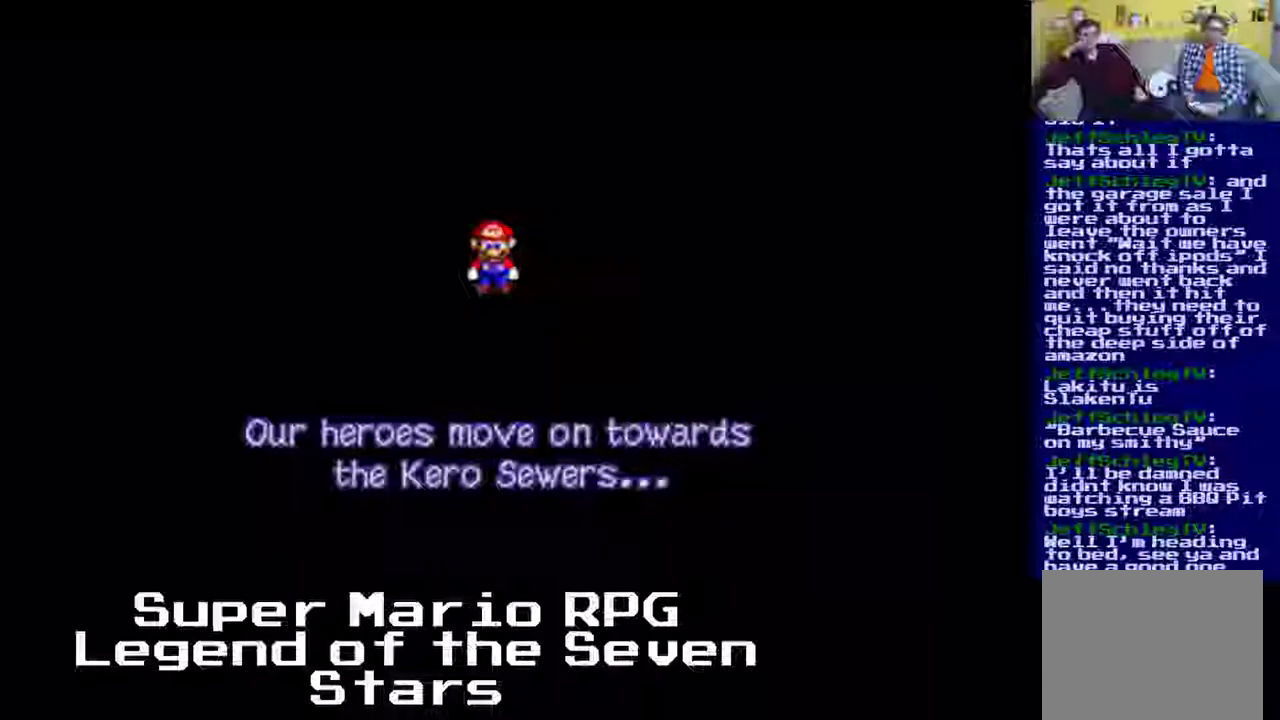
{"buttons": [], "left_stick": "center", "events": []}
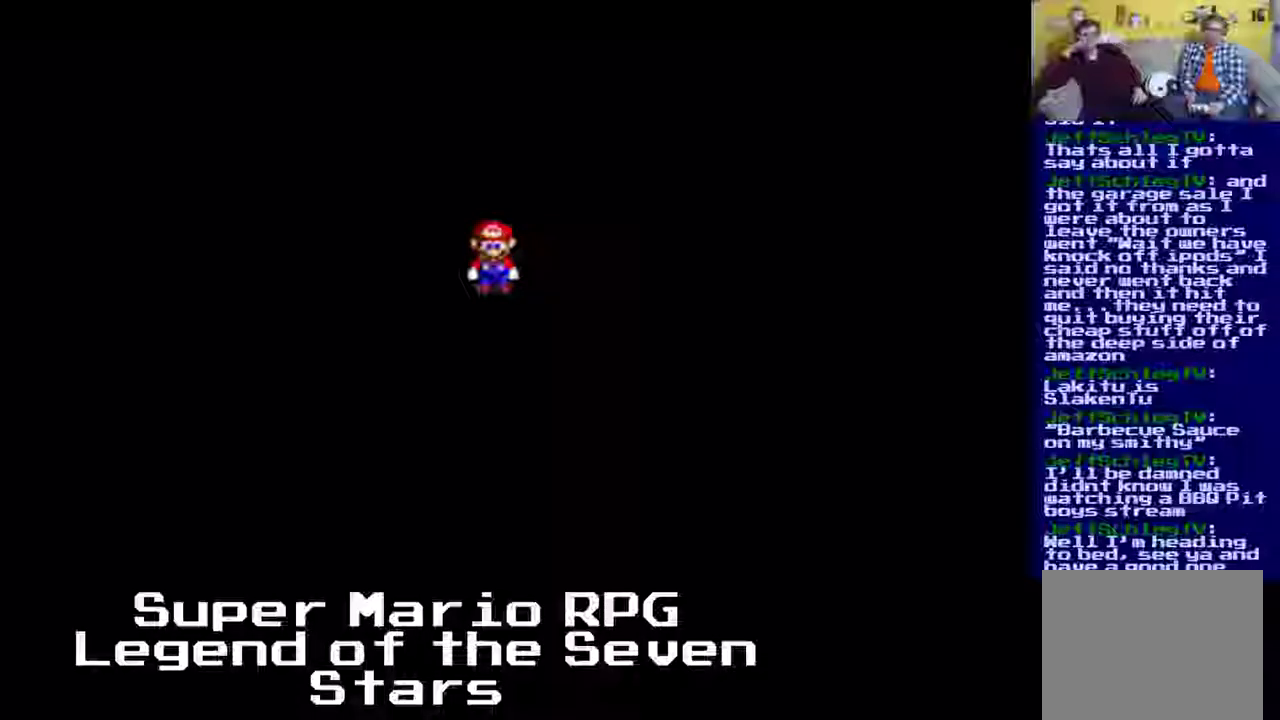
{"buttons": [], "left_stick": "center", "events": []}
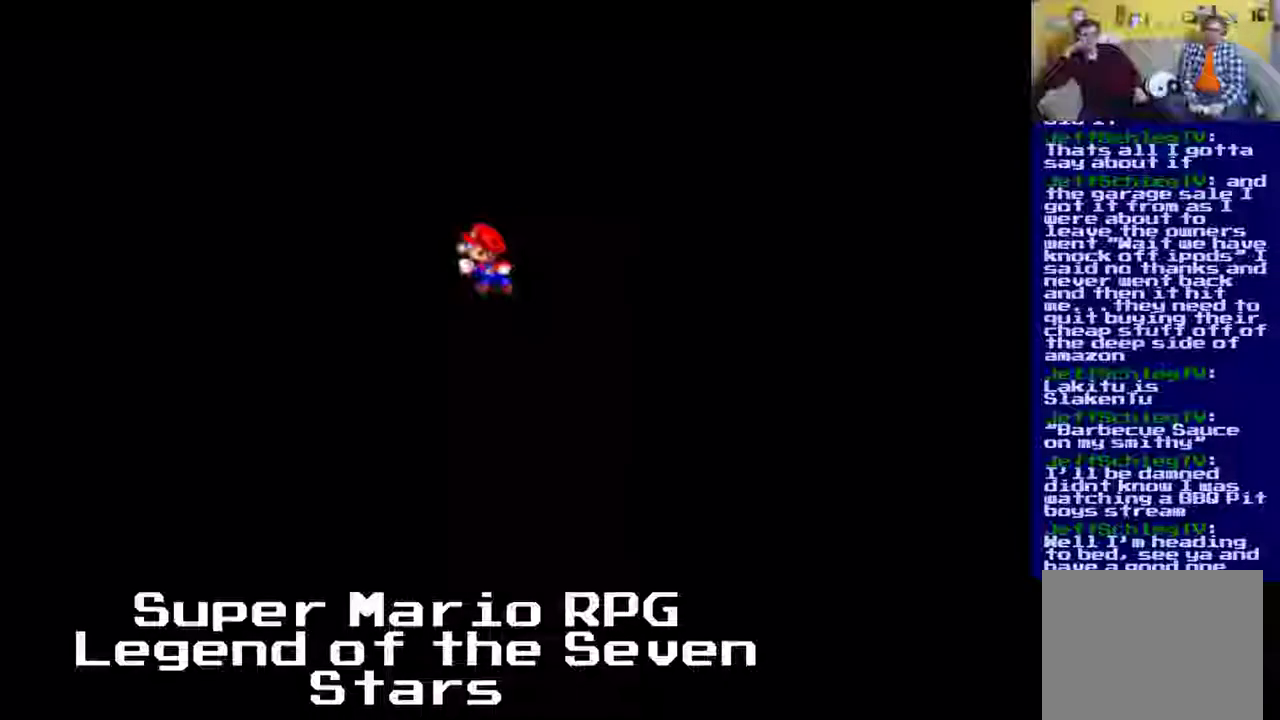
{"buttons": [], "left_stick": "center", "events": []}